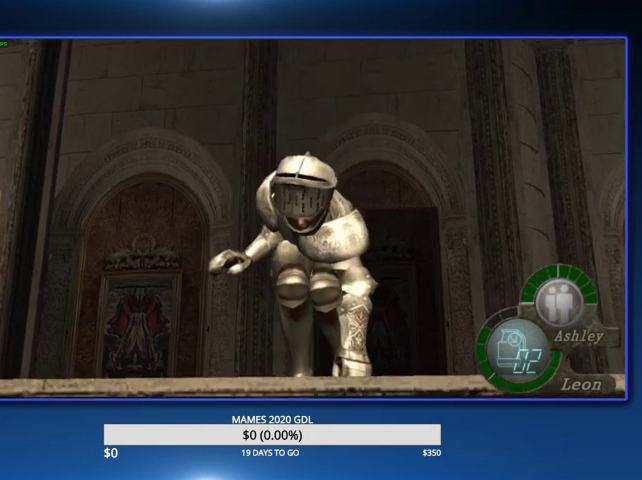
Gameplay with a controller (PlayStation layout); each line is a JSON object with the inputs held at the frame after it. "events" lists button and stick changes between this image and that frame as [ms after this image, input, new state], when the widget could be followed in between. Not read: TOUCHPAD.
{"buttons": [], "left_stick": "left", "right_stick": "center", "events": [[33, "left_stick", "left"]]}
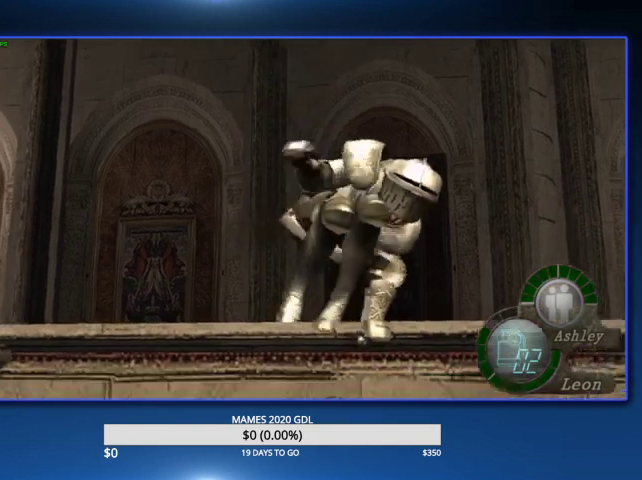
{"buttons": [], "left_stick": "up-left", "right_stick": "left", "events": [[200, "right_stick", "left"], [367, "left_stick", "up-left"]]}
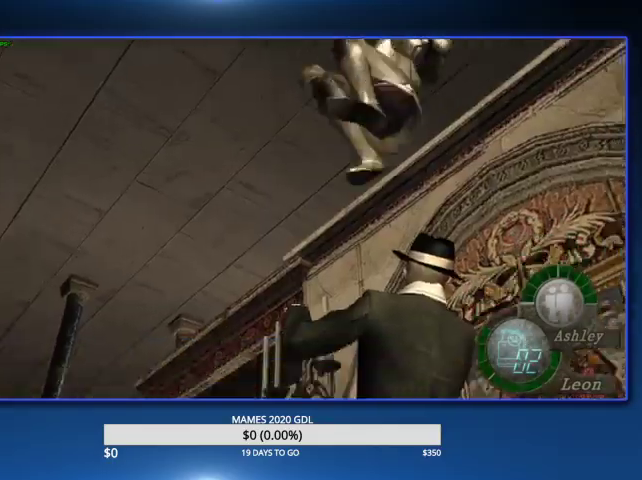
{"buttons": [], "left_stick": "left", "right_stick": "left"}
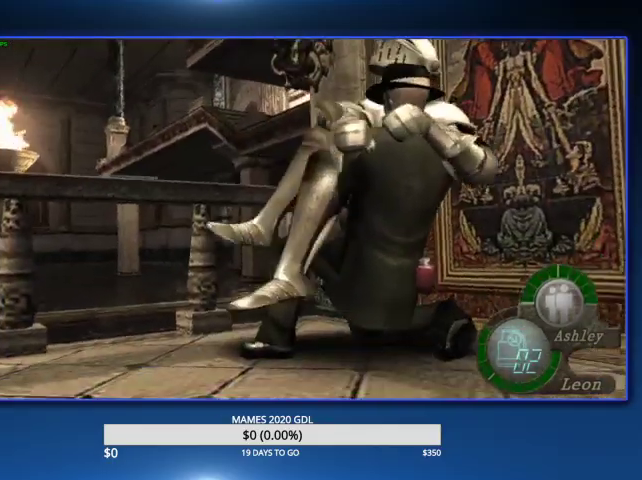
{"buttons": [], "left_stick": "left", "right_stick": "left"}
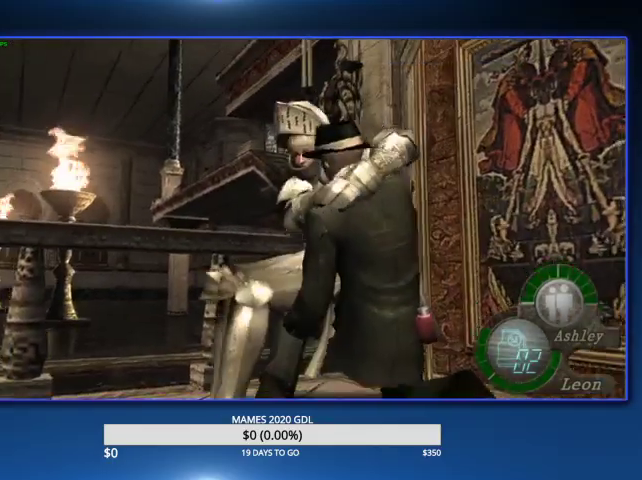
{"buttons": [], "left_stick": "left", "right_stick": "left"}
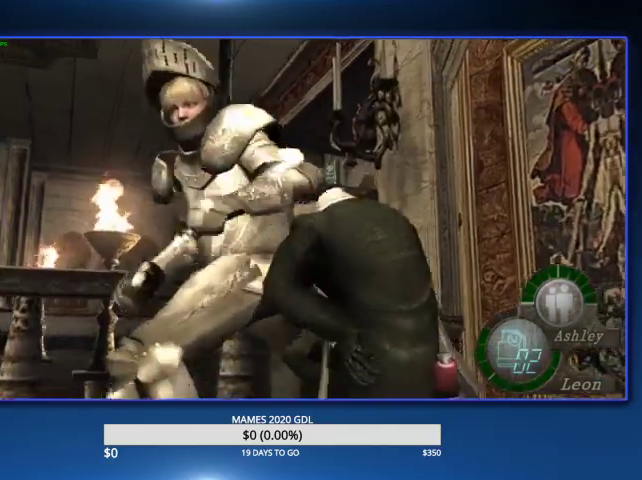
{"buttons": [], "left_stick": "left", "right_stick": "left"}
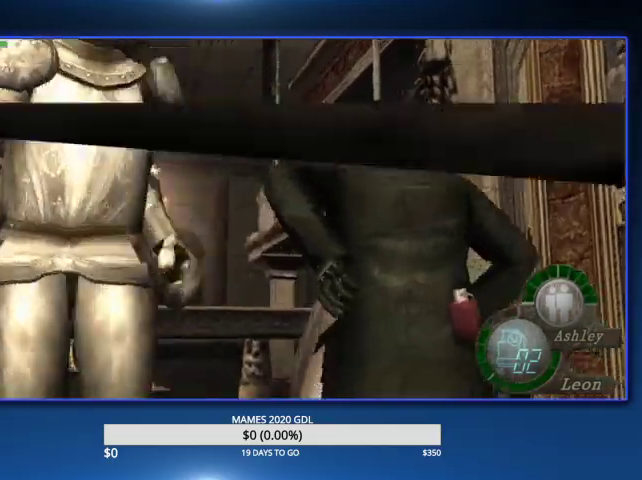
{"buttons": [], "left_stick": "up", "right_stick": "center"}
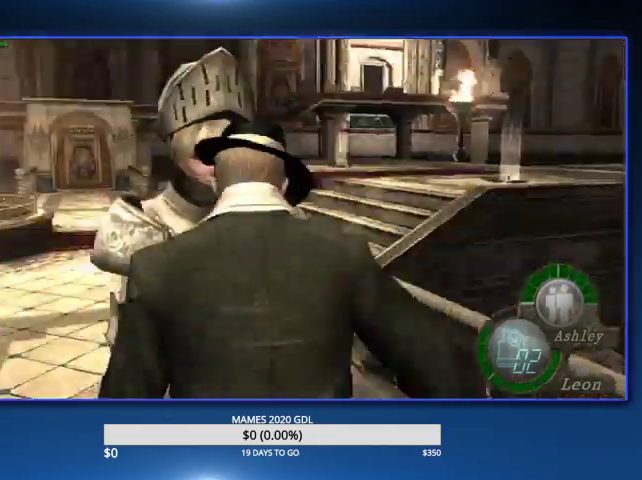
{"buttons": [], "left_stick": "up", "right_stick": "center"}
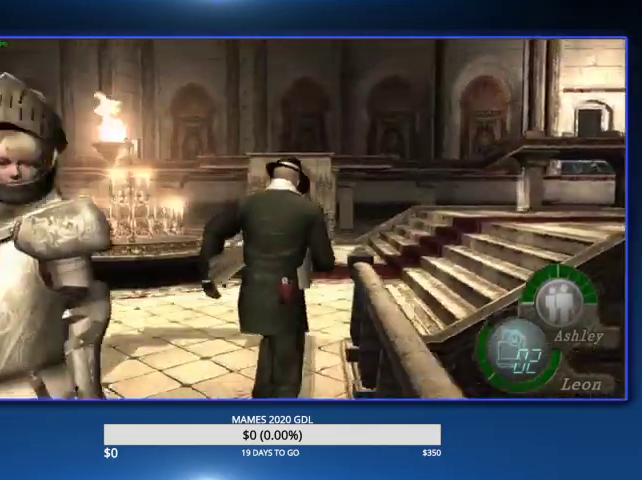
{"buttons": [], "left_stick": "up-right", "right_stick": "center"}
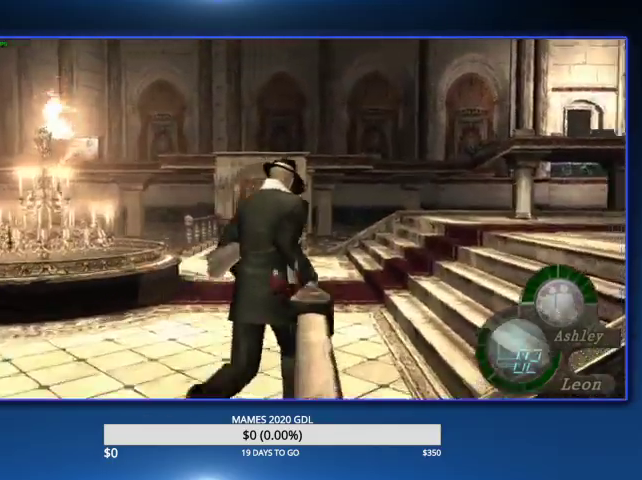
{"buttons": [], "left_stick": "up", "right_stick": "center"}
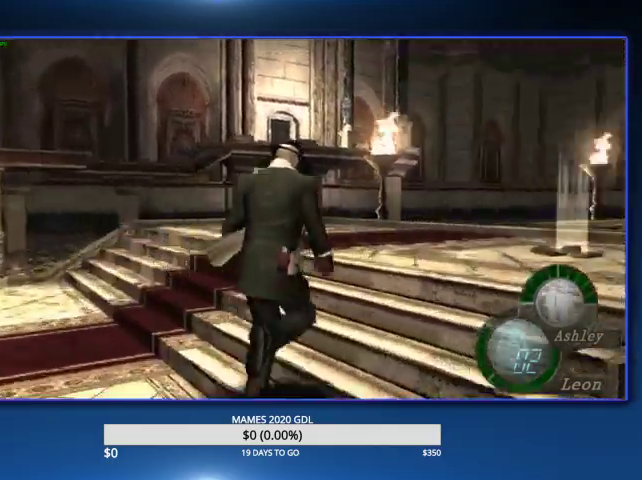
{"buttons": [], "left_stick": "up", "right_stick": "center"}
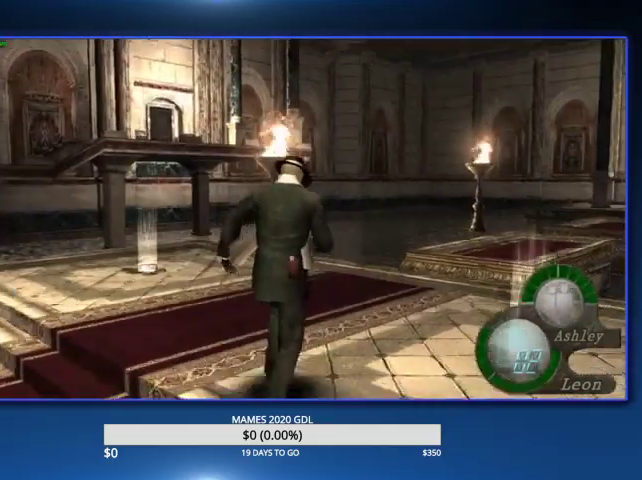
{"buttons": ["SQUARE"], "left_stick": "up", "right_stick": "center", "events": [[500, "SQUARE", "down"]]}
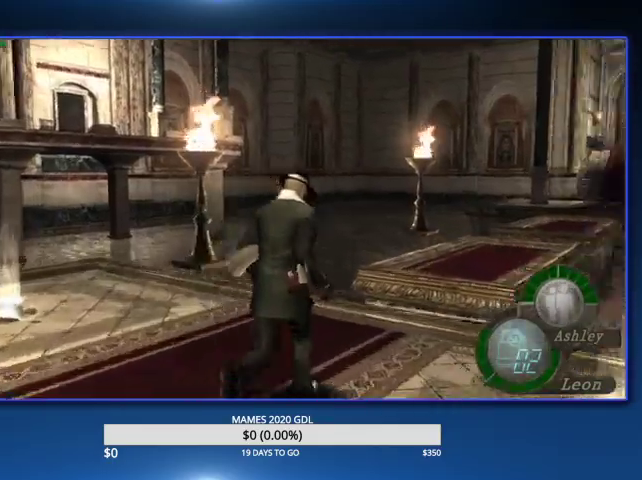
{"buttons": ["SQUARE"], "left_stick": "up", "right_stick": "center", "events": [[233, "SQUARE", "up"], [300, "SQUARE", "down"], [367, "SQUARE", "up"], [433, "SQUARE", "down"]]}
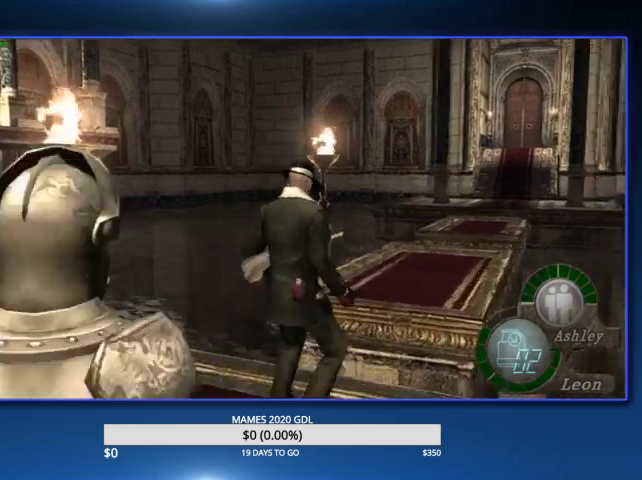
{"buttons": [], "left_stick": "up", "right_stick": "center", "events": [[333, "SQUARE", "up"]]}
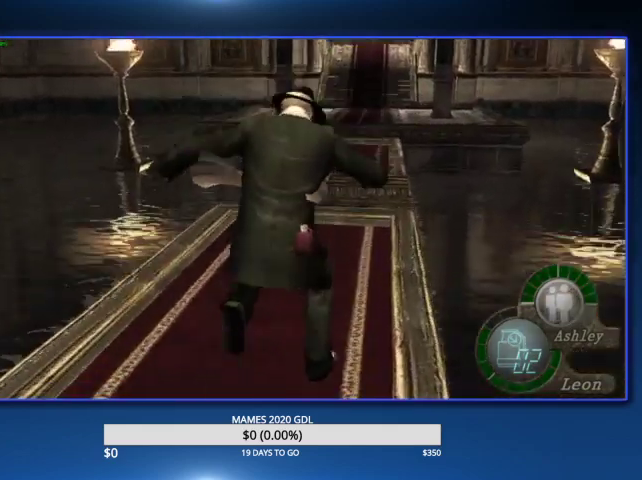
{"buttons": [], "left_stick": "up", "right_stick": "center"}